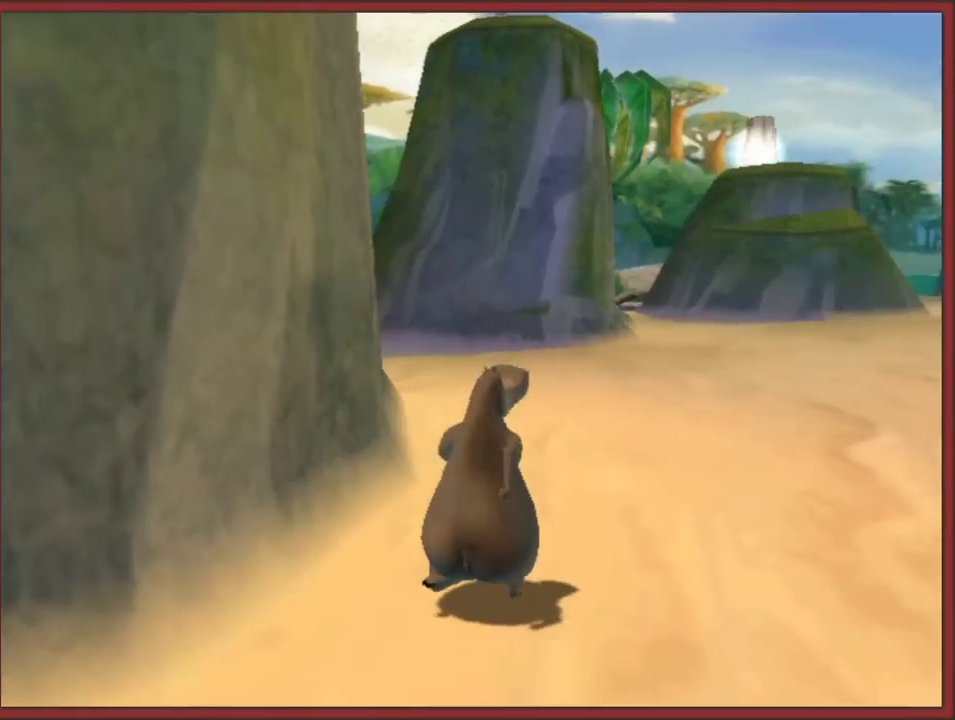
Gameplay with a controller (Nintendo layout); each line is a JSON object with the inputs held at the frame after it. "events" lists button and stick changes between this image and that frame as [ms after this image, input, new state], when the widget could be followed in between. This overlay highlights the sticks when they move; stick clicks (L3 R3) are not distinguishable. Not read: L2 L3 R3.
{"buttons": [], "left_stick": "up-left", "right_stick": "right", "events": [[117, "X", "up"], [250, "left_stick", "up-left"], [367, "right_stick", "right"]]}
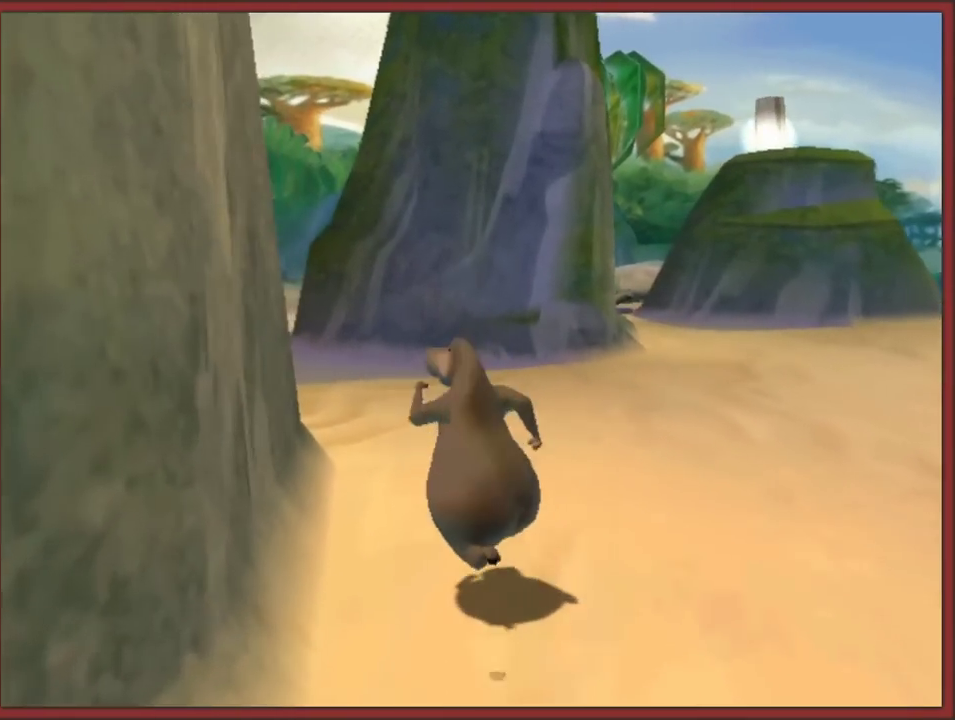
{"buttons": ["X"], "left_stick": "up", "right_stick": "center", "events": [[17, "right_stick", "center"], [167, "left_stick", "up"], [350, "X", "down"]]}
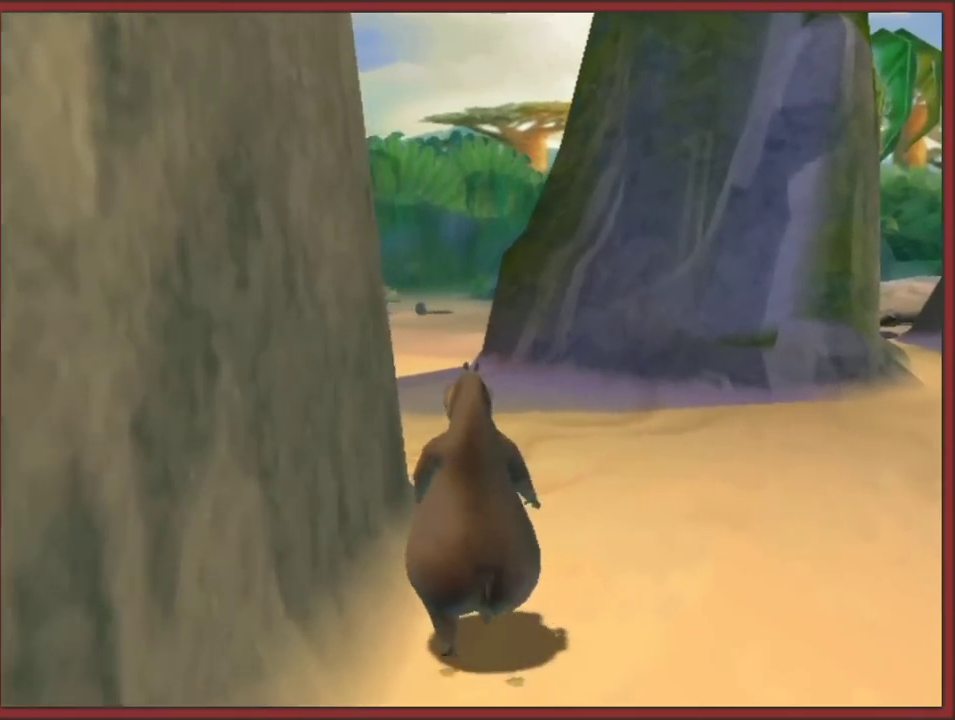
{"buttons": ["B"], "left_stick": "up", "right_stick": "center", "events": [[17, "X", "up"], [383, "B", "down"]]}
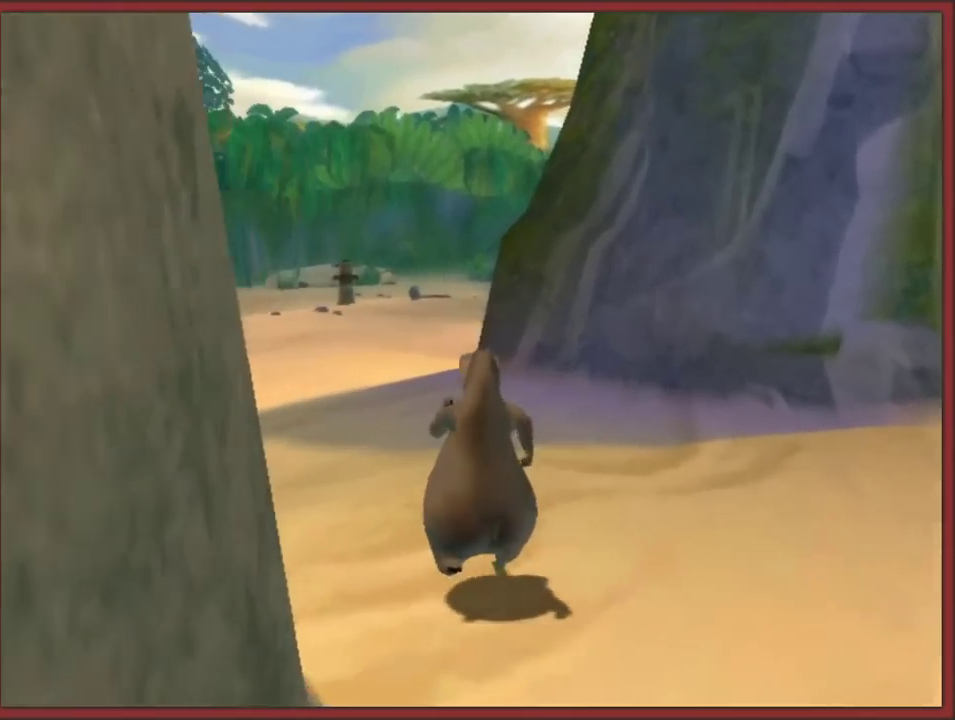
{"buttons": [], "left_stick": "up", "right_stick": "center", "events": [[233, "B", "up"]]}
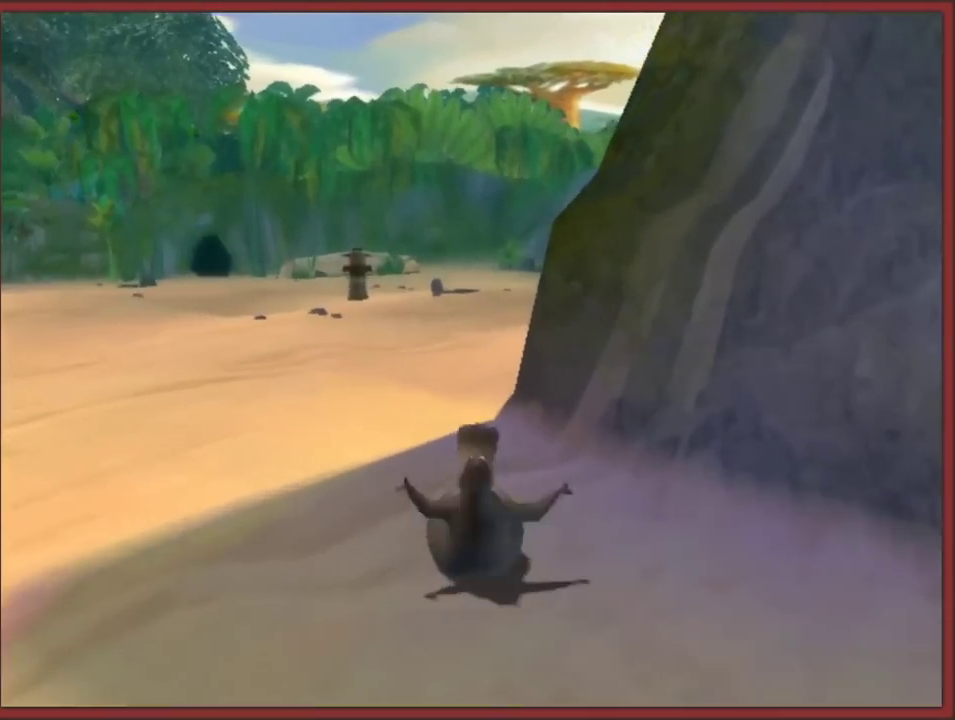
{"buttons": [], "left_stick": "up", "right_stick": "center", "events": []}
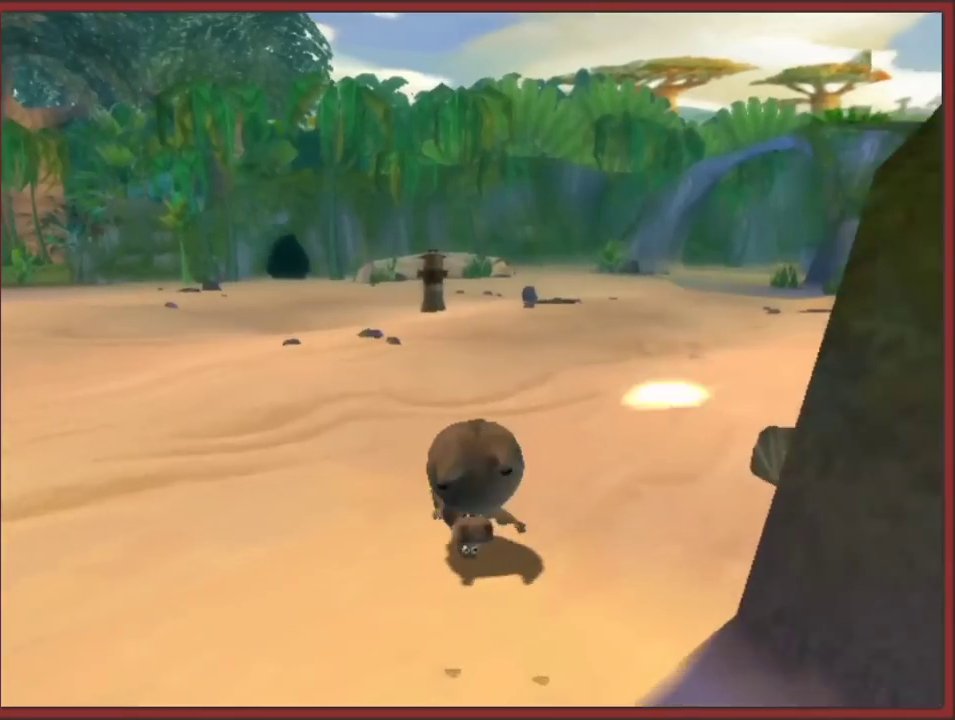
{"buttons": ["A"], "left_stick": "up", "right_stick": "center", "events": [[417, "A", "down"]]}
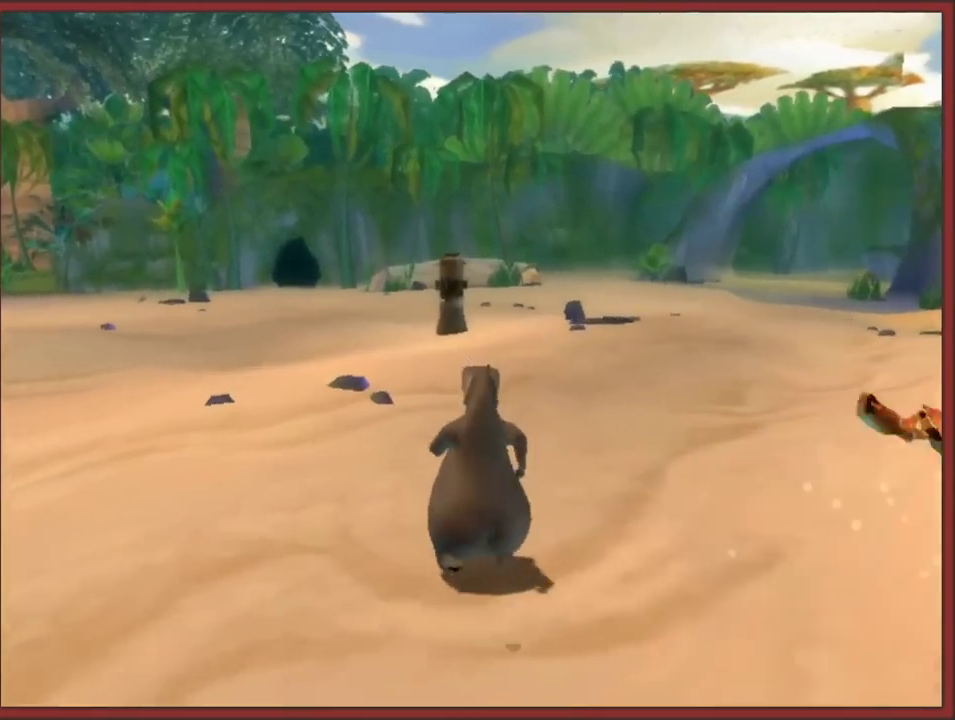
{"buttons": [], "left_stick": "up", "right_stick": "center", "events": [[133, "A", "up"], [250, "B", "down"], [400, "B", "up"]]}
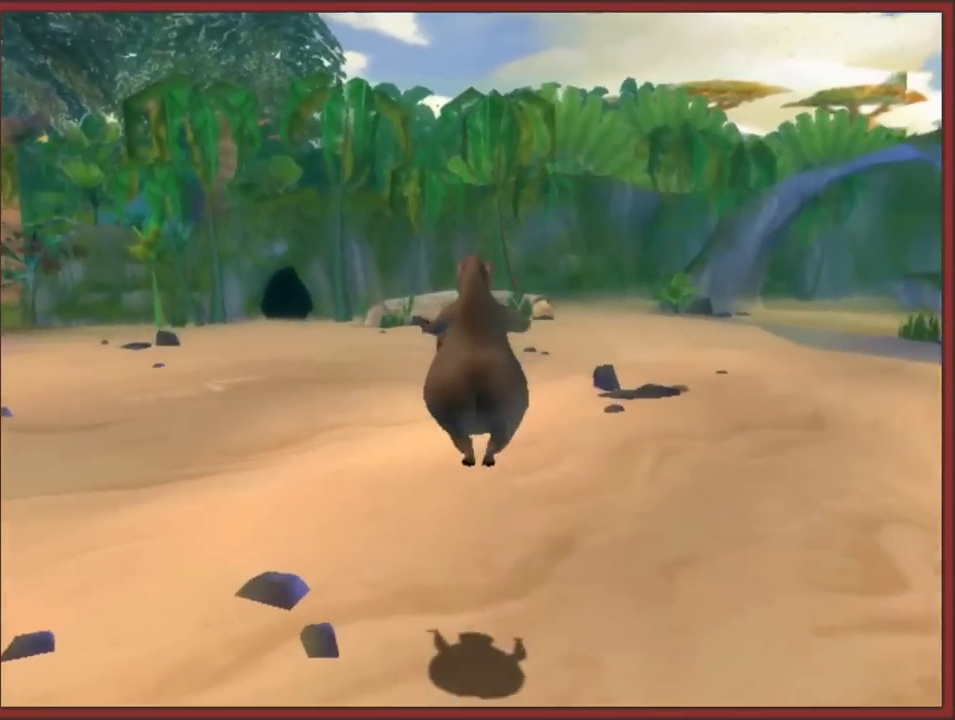
{"buttons": [], "left_stick": "up", "right_stick": "center", "events": []}